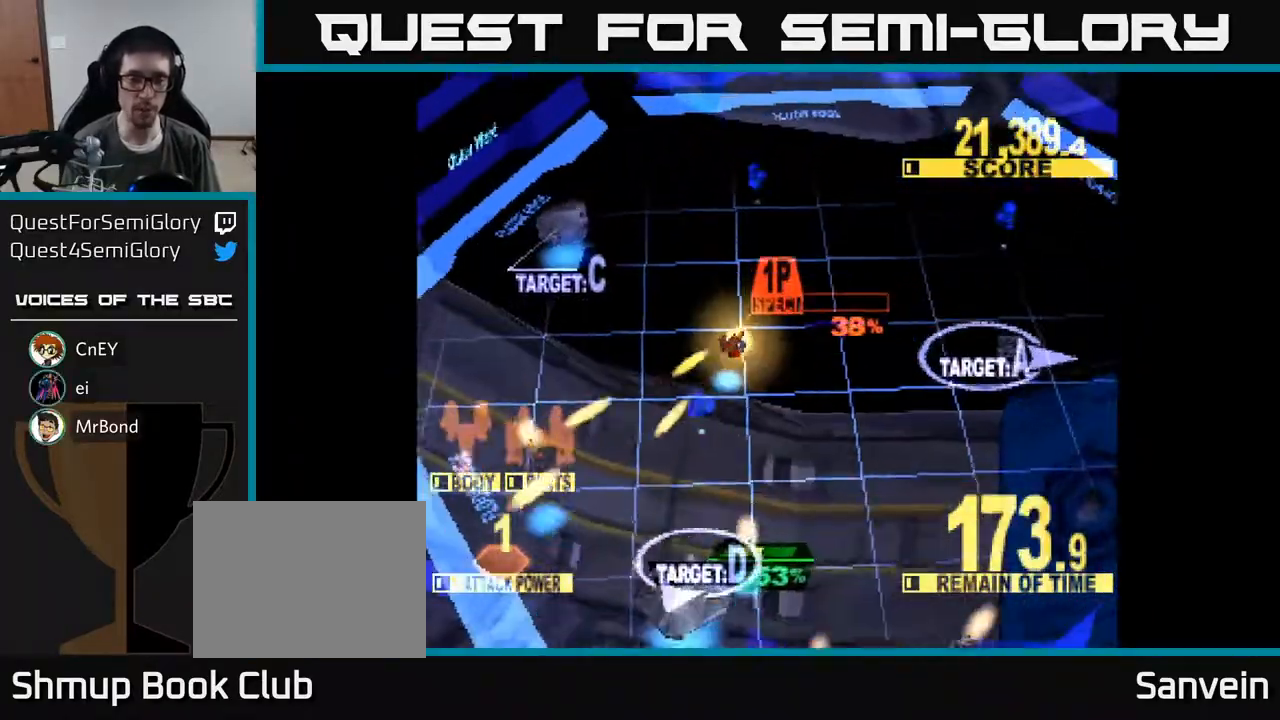
Gameplay with a controller (Xbox layout); each line is a JSON object with the inputs held at the frame after it. "events" lists button and stick changes between this image and that frame as [ms after this image, input, new state], when the widget could be followed in between. Not read: left_stick.
{"buttons": ["DPAD_UP"], "right_stick": "center"}
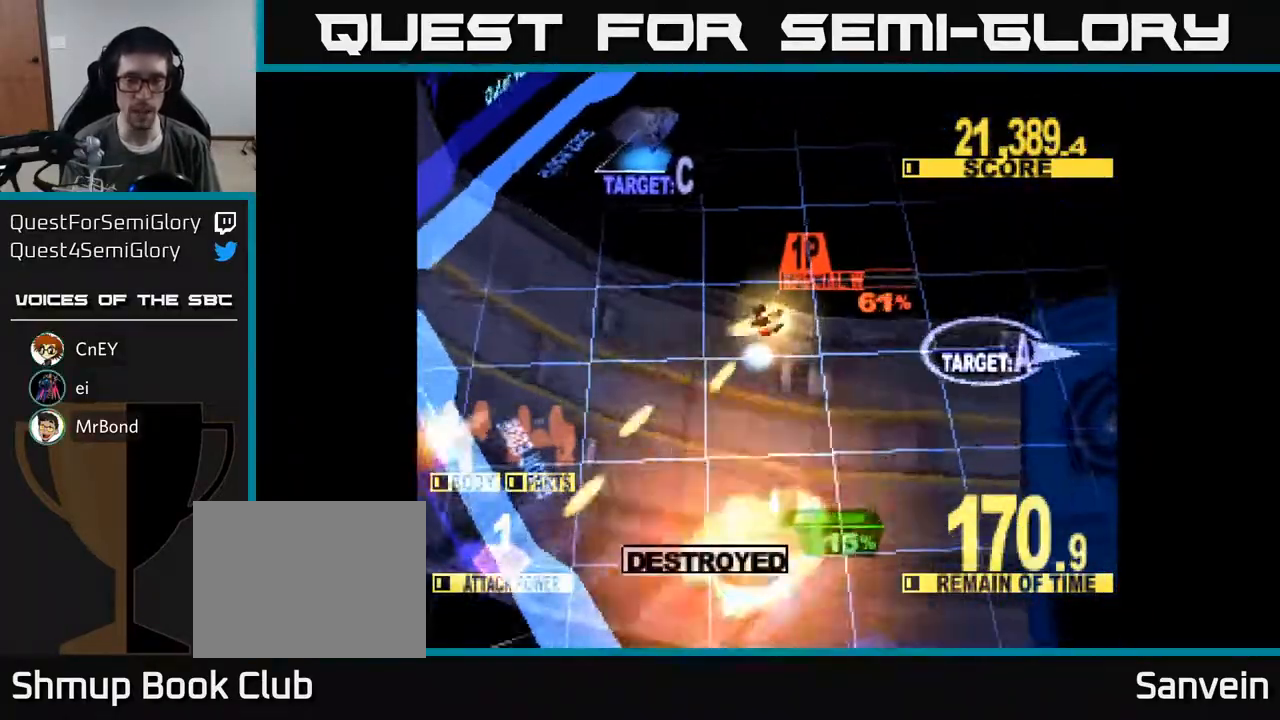
{"buttons": ["X", "DPAD_UP"], "right_stick": "center", "events": [[200, "X", "down"]]}
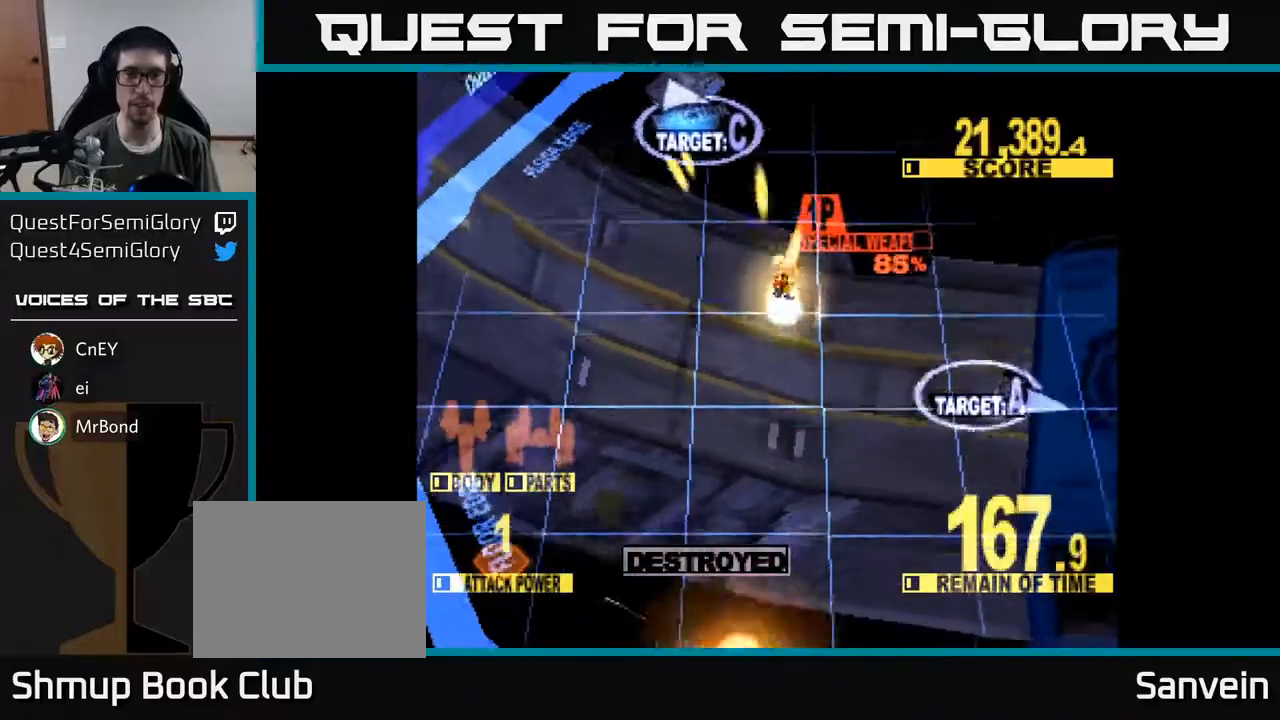
{"buttons": ["X", "DPAD_UP"], "right_stick": "center", "events": []}
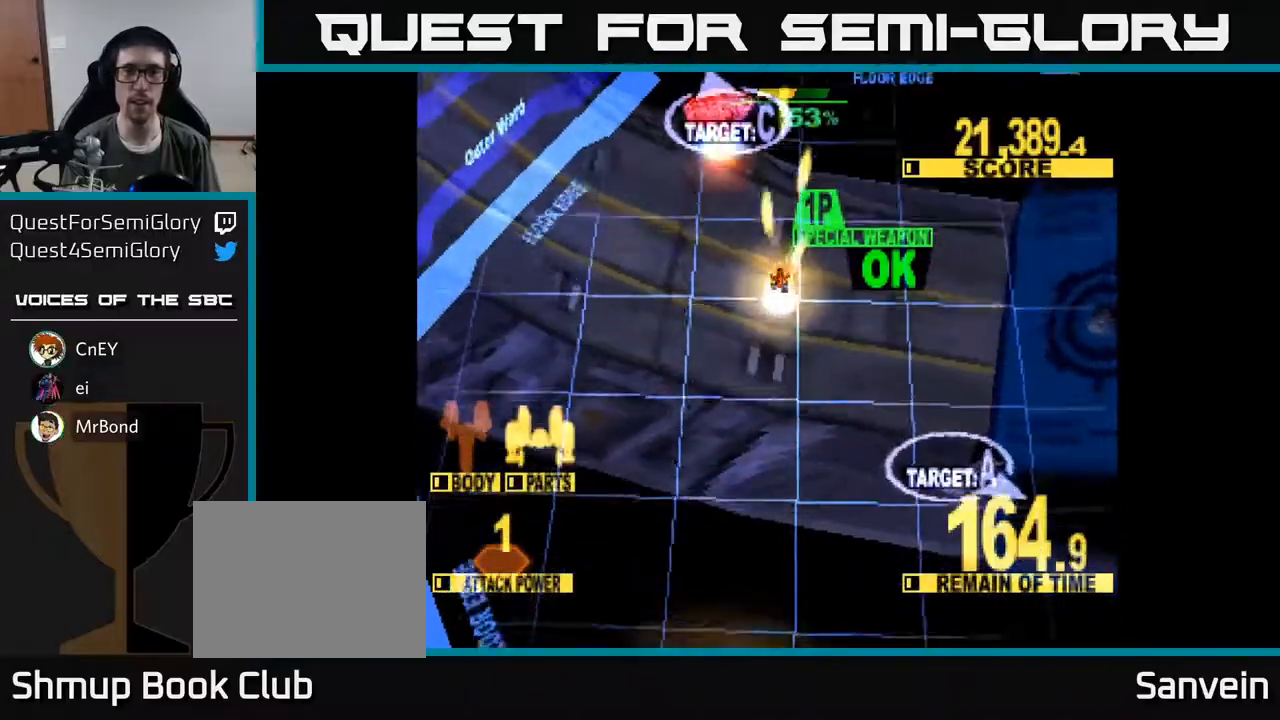
{"buttons": ["DPAD_DOWN", "DPAD_RIGHT"], "right_stick": "center", "events": [[283, "DPAD_UP", "up"], [300, "DPAD_DOWN", "down"], [300, "DPAD_RIGHT", "down"], [383, "X", "up"]]}
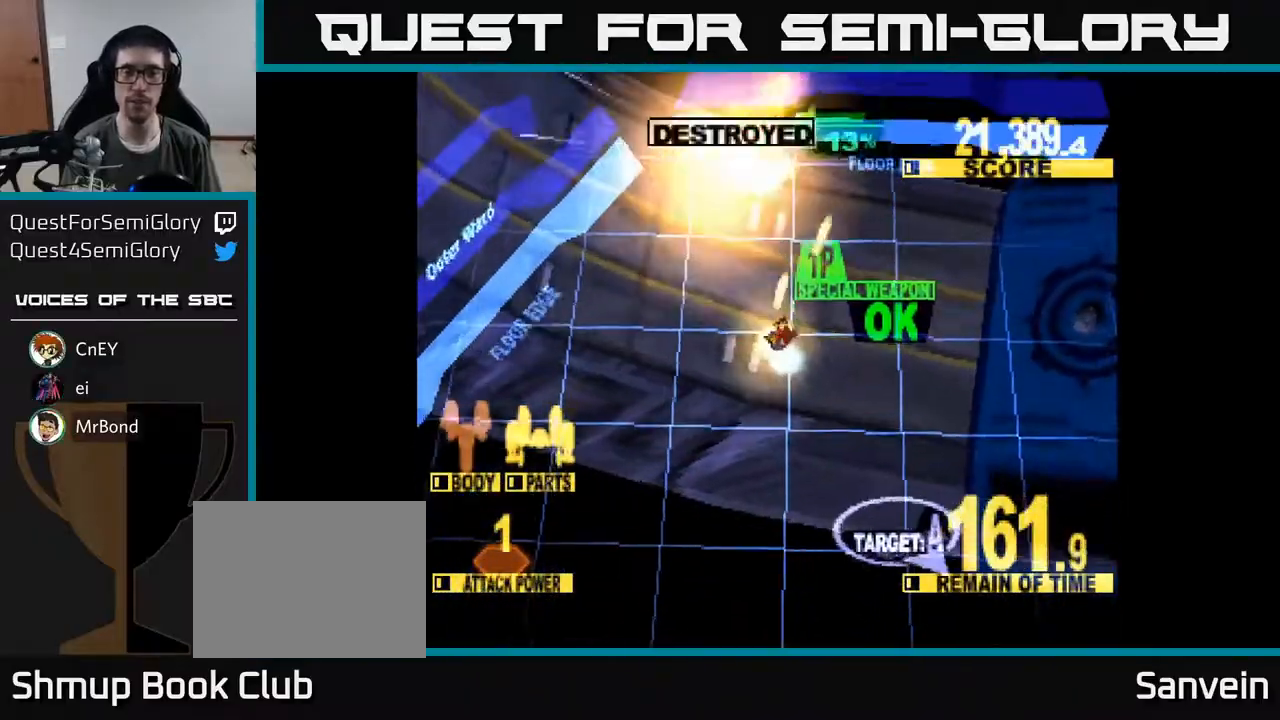
{"buttons": ["A", "DPAD_DOWN"], "right_stick": "center", "events": [[17, "X", "down"], [133, "DPAD_RIGHT", "up"], [167, "X", "up"], [483, "A", "down"]]}
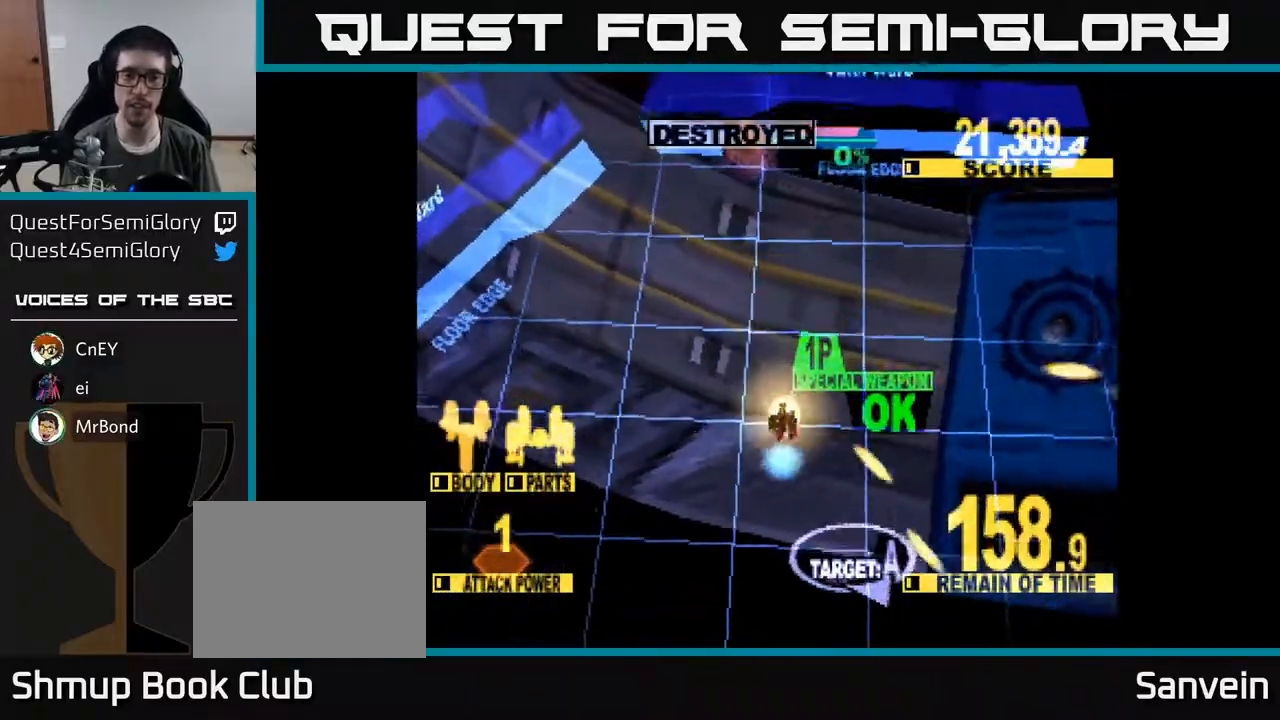
{"buttons": ["X", "DPAD_DOWN"], "right_stick": "center", "events": [[17, "X", "down"], [33, "DPAD_RIGHT", "down"], [117, "A", "up"], [133, "DPAD_RIGHT", "up"]]}
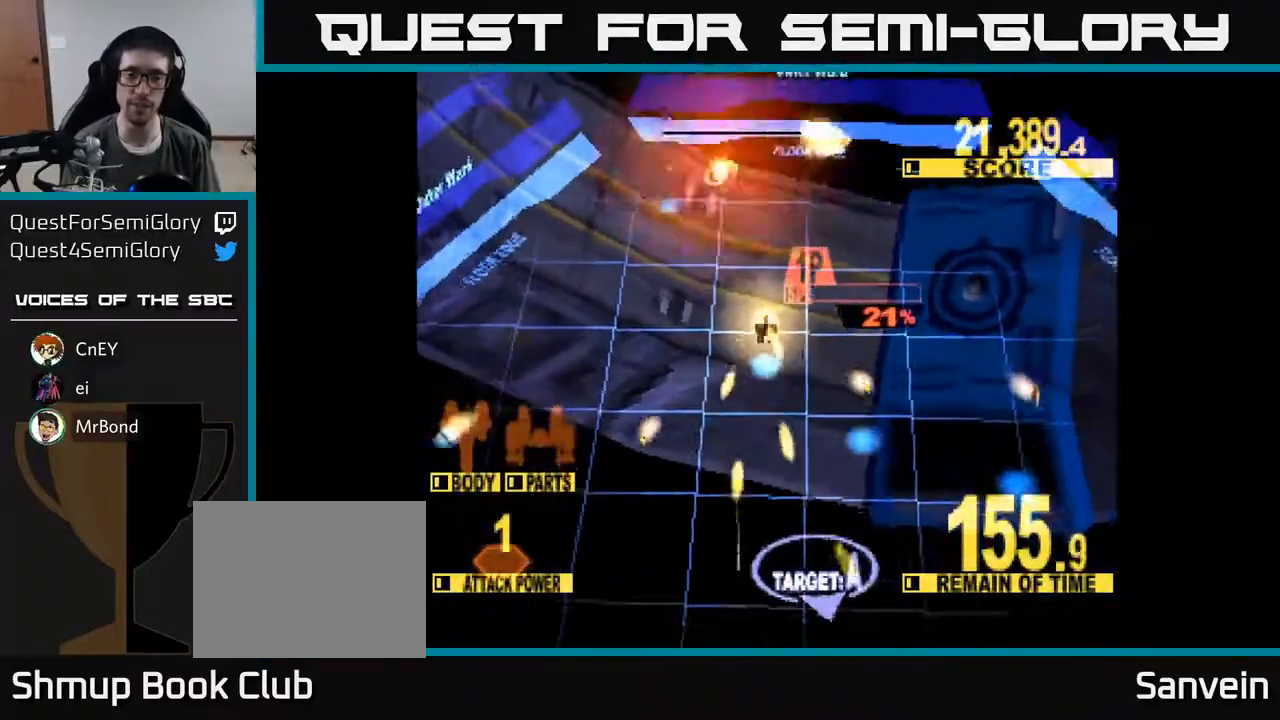
{"buttons": ["X", "DPAD_DOWN"], "right_stick": "center", "events": []}
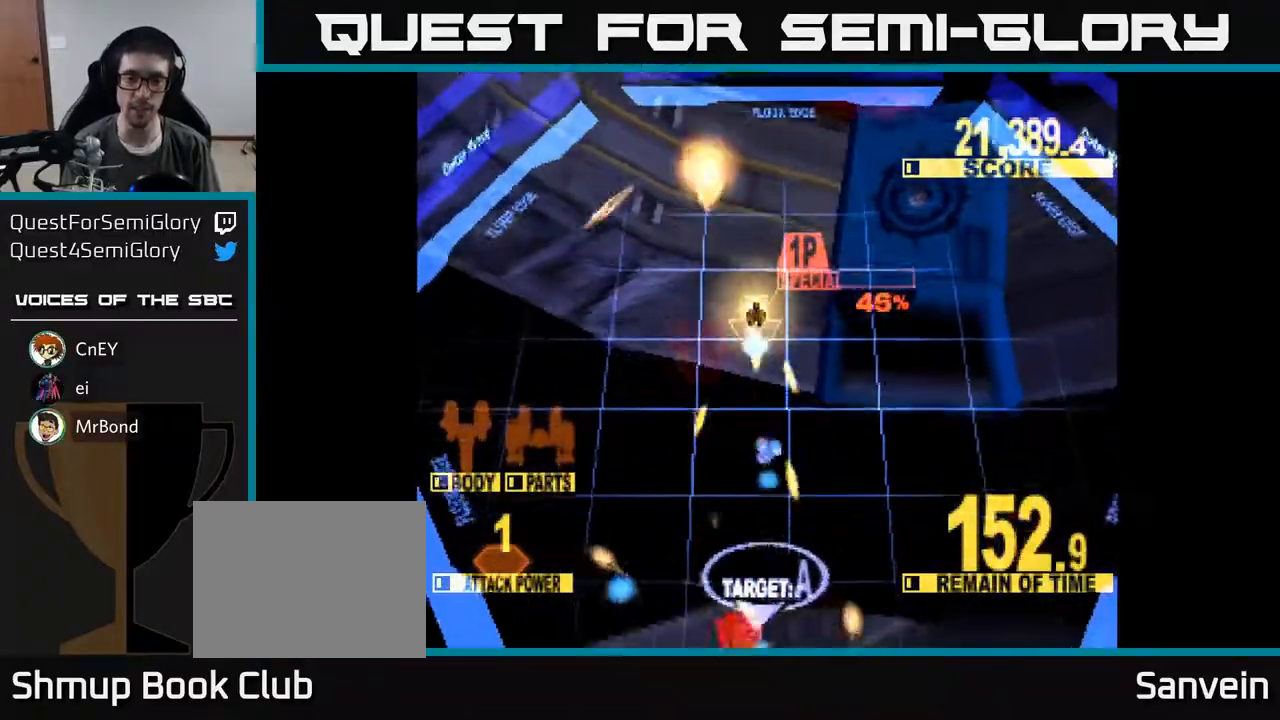
{"buttons": ["X", "DPAD_LEFT"], "right_stick": "center", "events": [[117, "DPAD_LEFT", "down"], [200, "DPAD_DOWN", "up"]]}
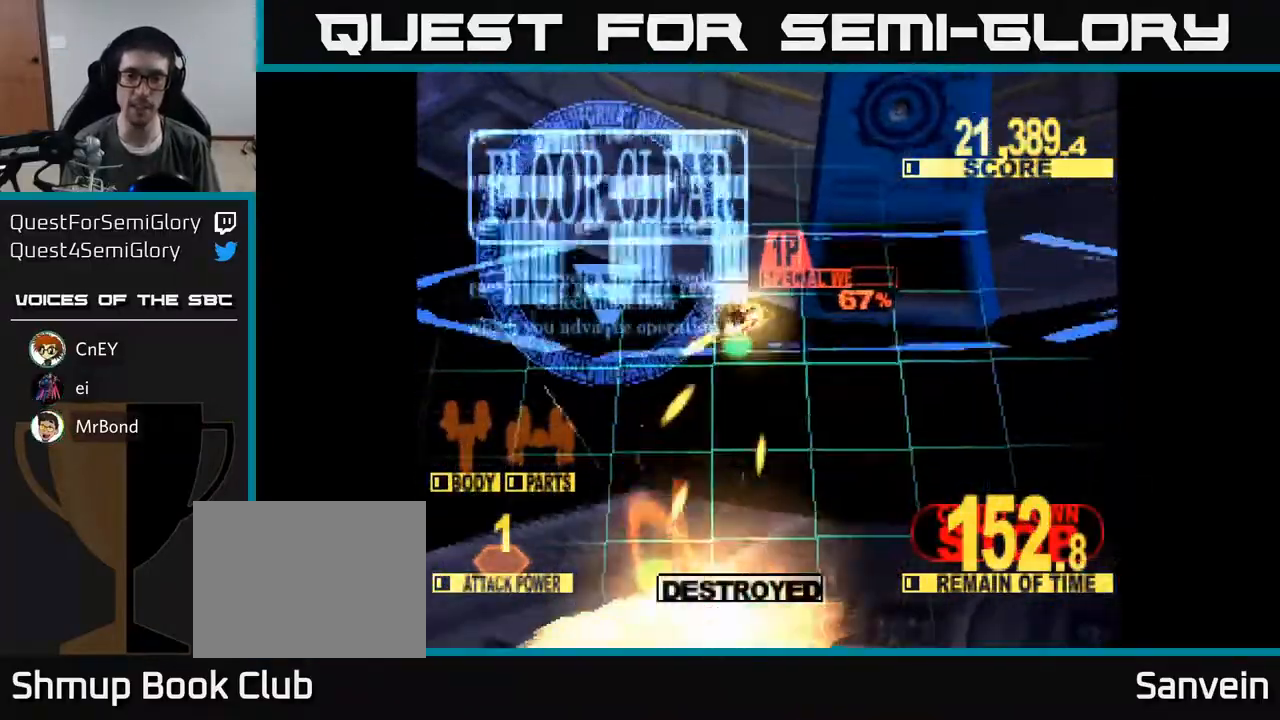
{"buttons": ["DPAD_DOWN"], "right_stick": "center", "events": [[67, "DPAD_DOWN", "down"], [133, "DPAD_LEFT", "up"], [500, "X", "up"]]}
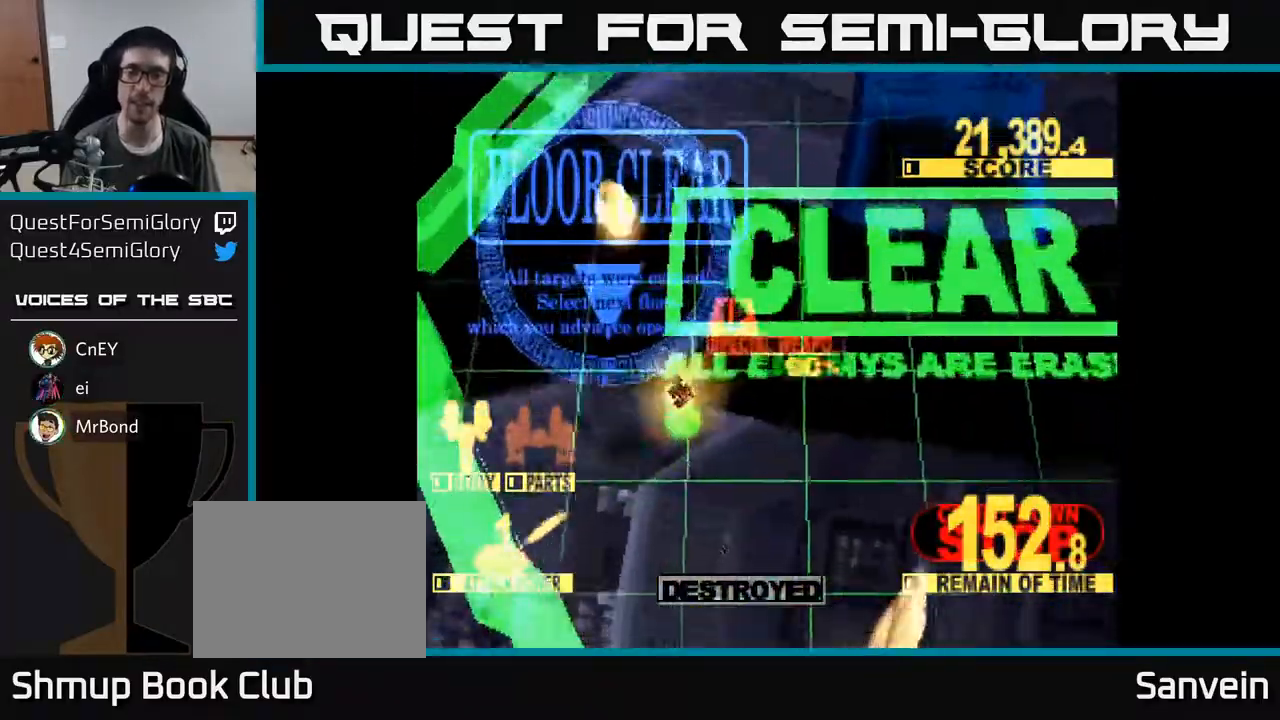
{"buttons": ["X"], "right_stick": "center", "events": [[67, "DPAD_DOWN", "up"], [233, "X", "down"]]}
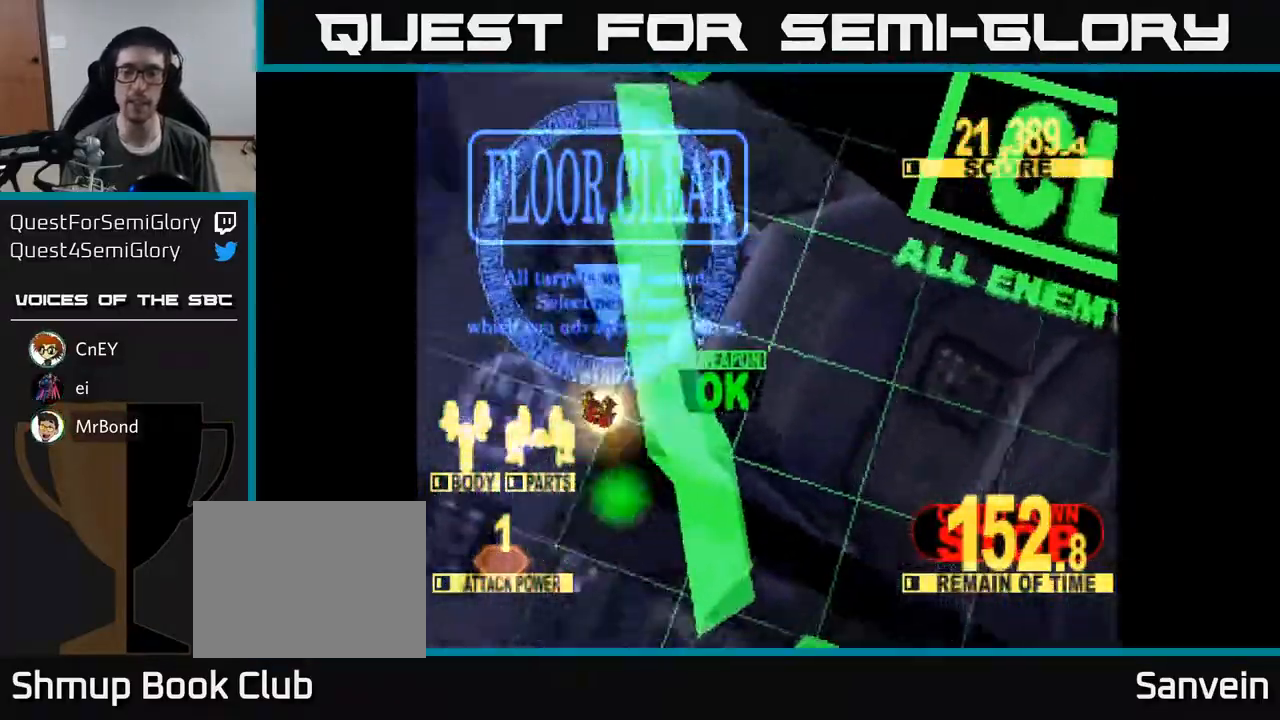
{"buttons": [], "right_stick": "center", "events": [[150, "X", "up"]]}
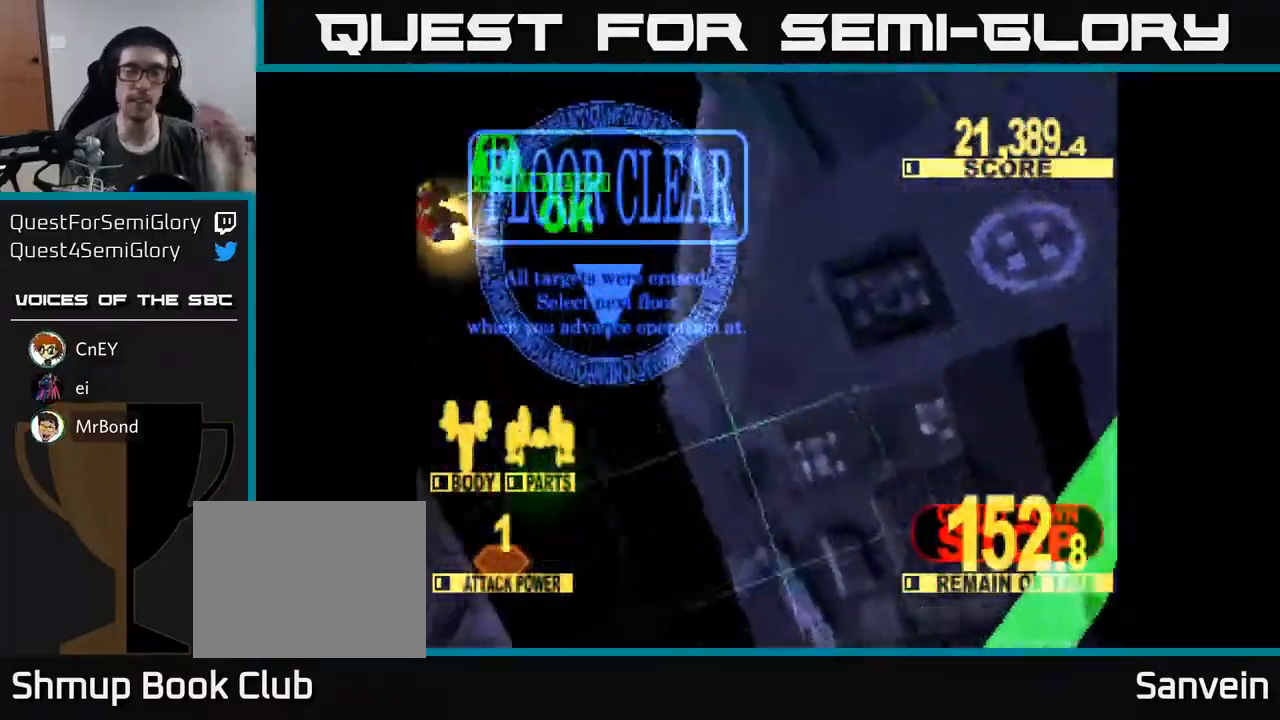
{"buttons": [], "right_stick": "center", "events": []}
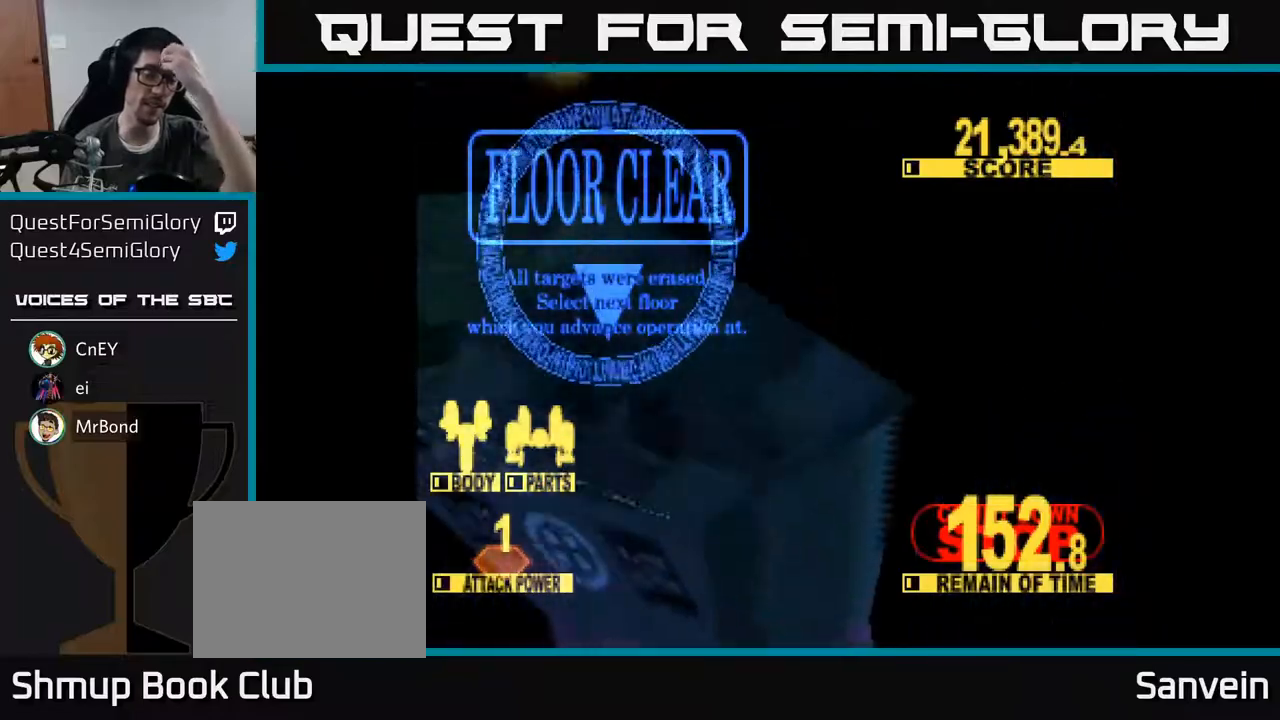
{"buttons": [], "right_stick": "center", "events": []}
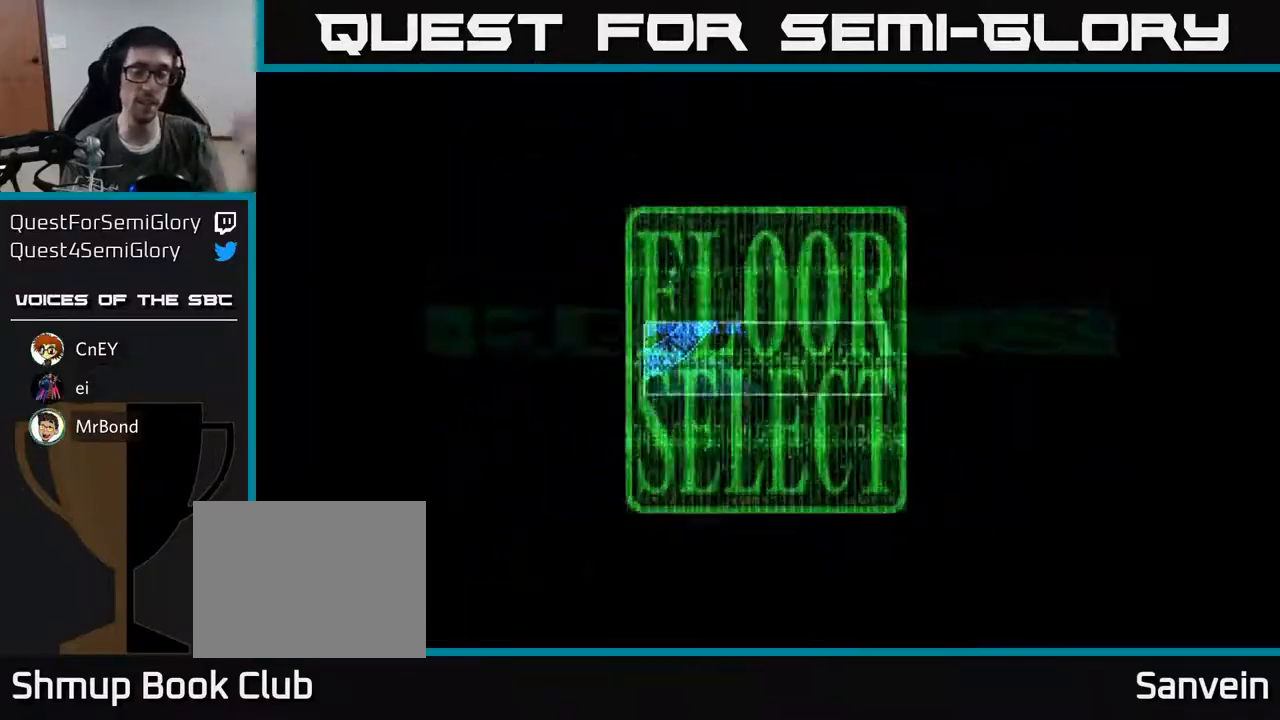
{"buttons": [], "right_stick": "center", "events": []}
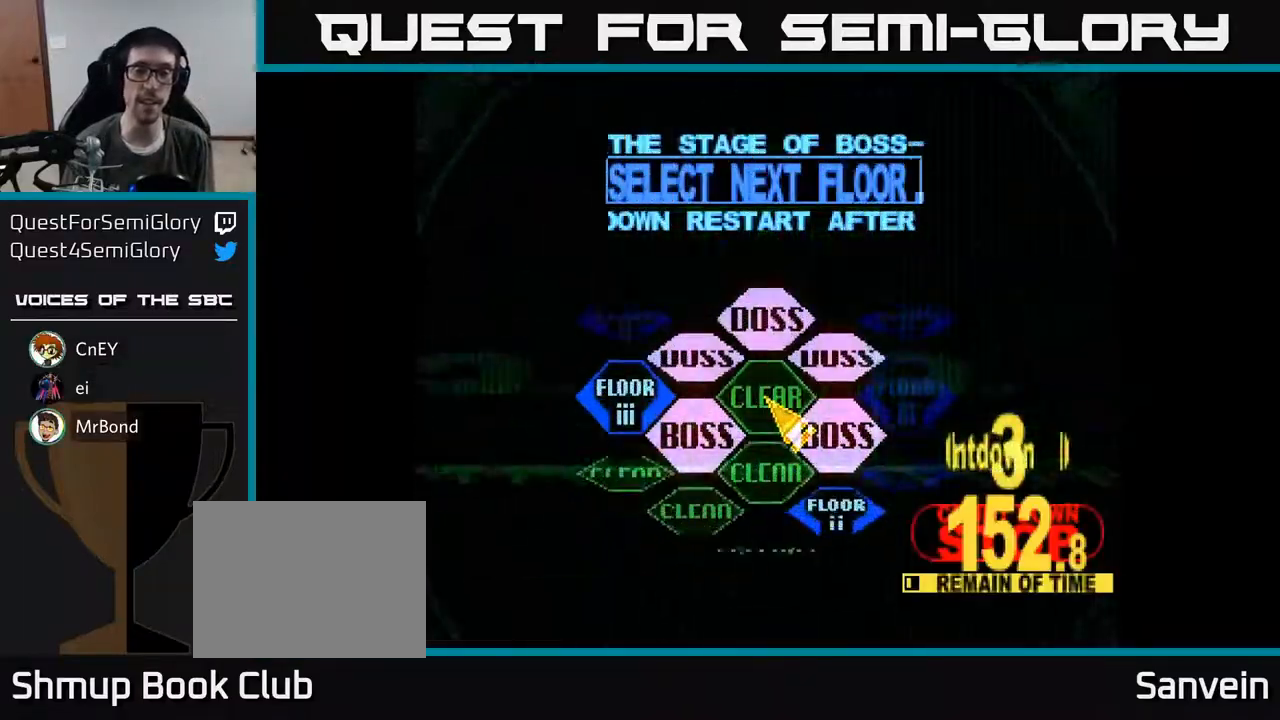
{"buttons": ["DPAD_LEFT"], "right_stick": "center", "events": [[317, "DPAD_LEFT", "down"]]}
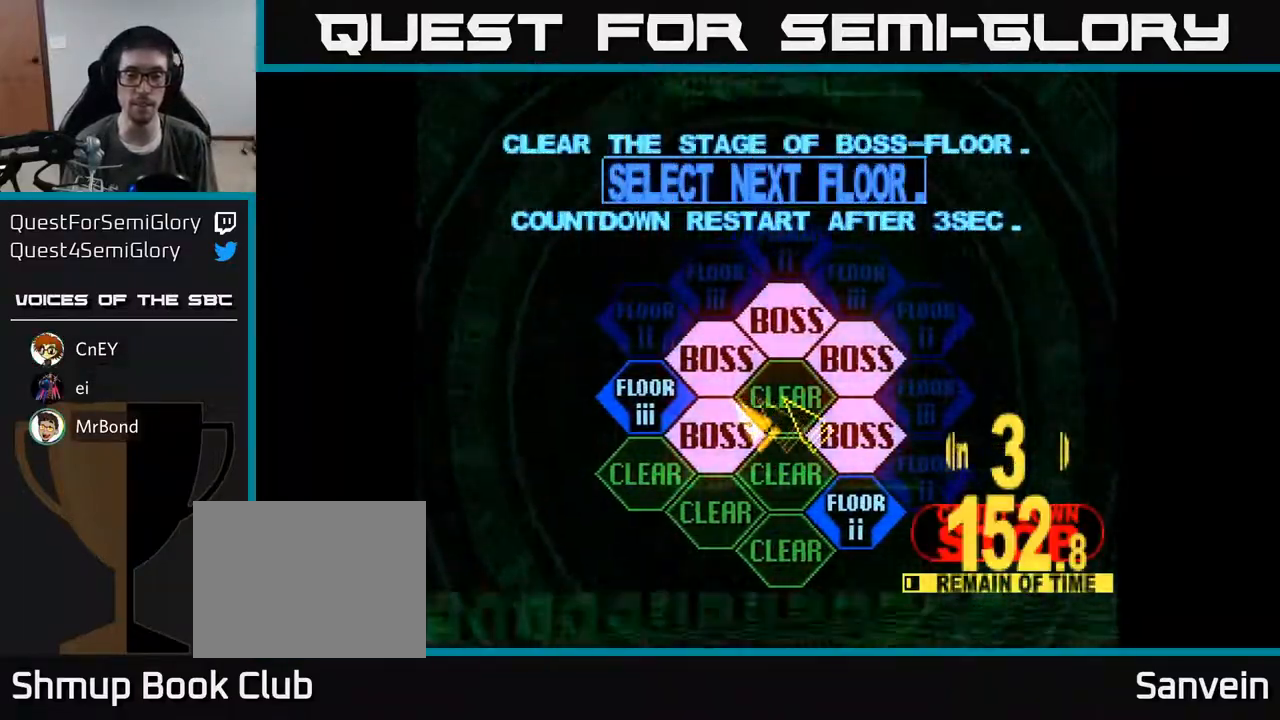
{"buttons": [], "right_stick": "center", "events": [[317, "DPAD_LEFT", "up"], [350, "A", "down"], [450, "A", "up"]]}
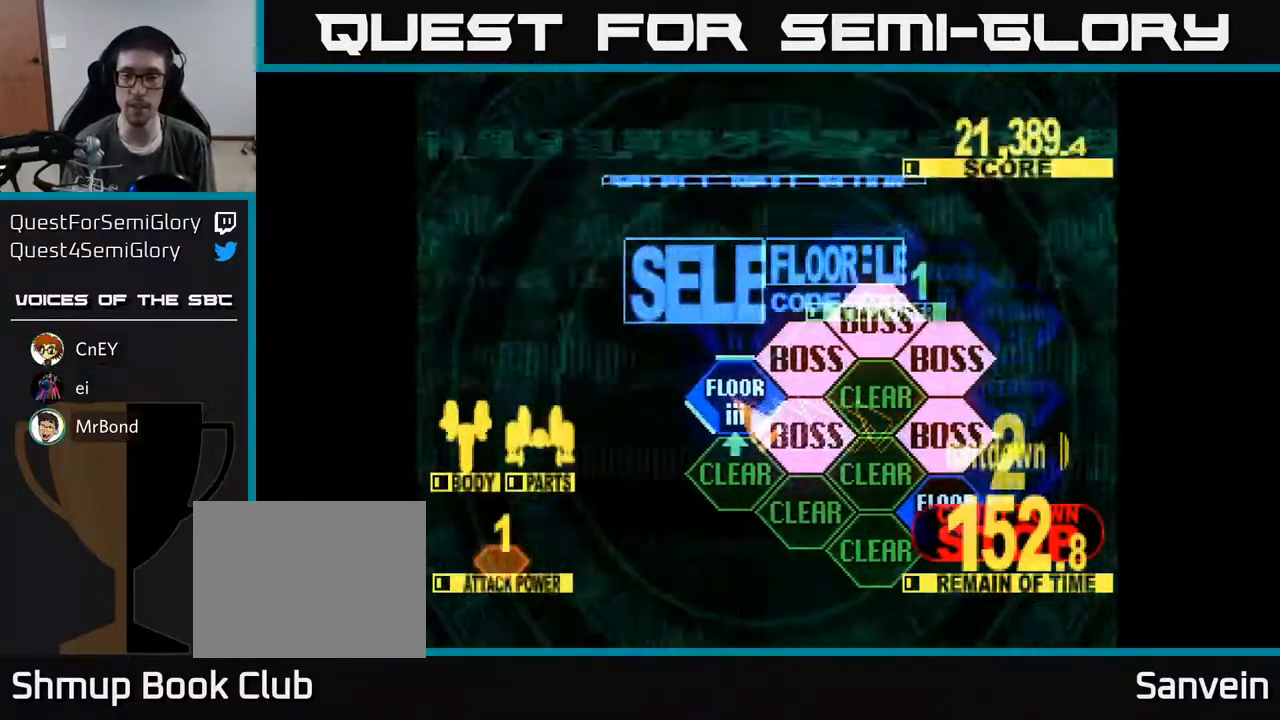
{"buttons": [], "right_stick": "center", "events": [[133, "DPAD_UP", "down"], [350, "DPAD_UP", "up"]]}
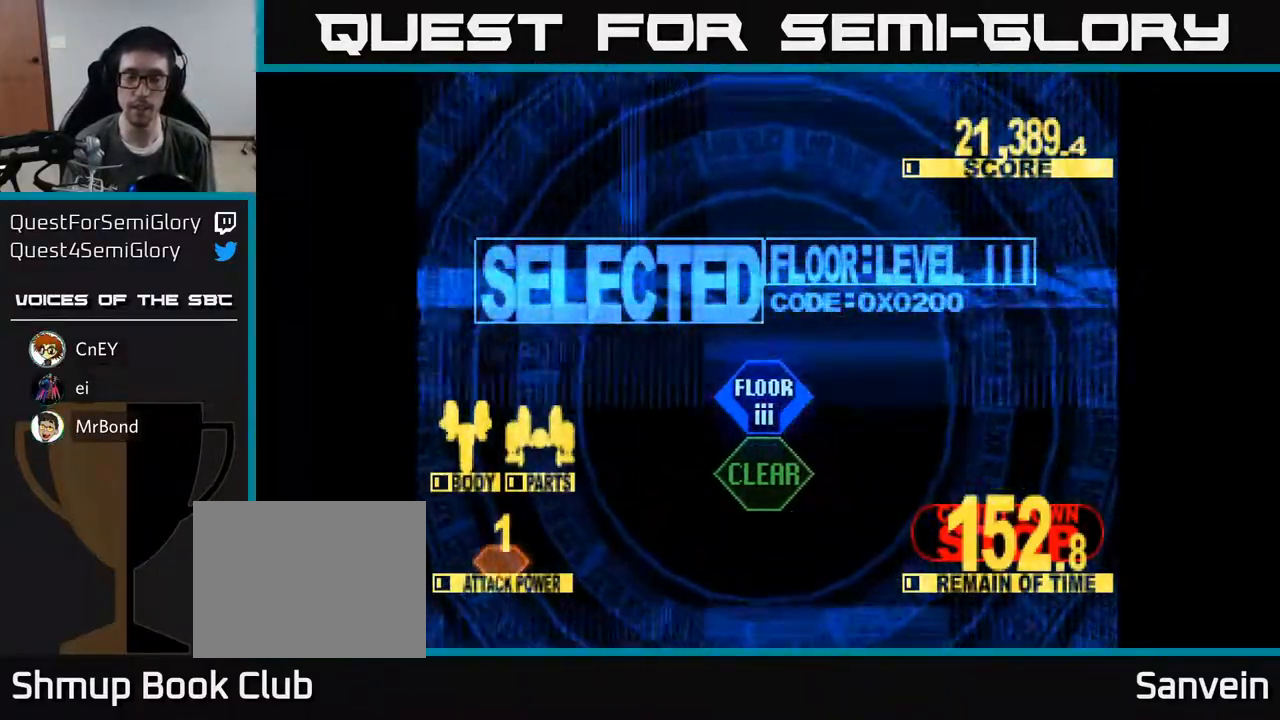
{"buttons": ["X", "DPAD_UP"], "right_stick": "center", "events": [[17, "DPAD_UP", "down"], [267, "X", "down"]]}
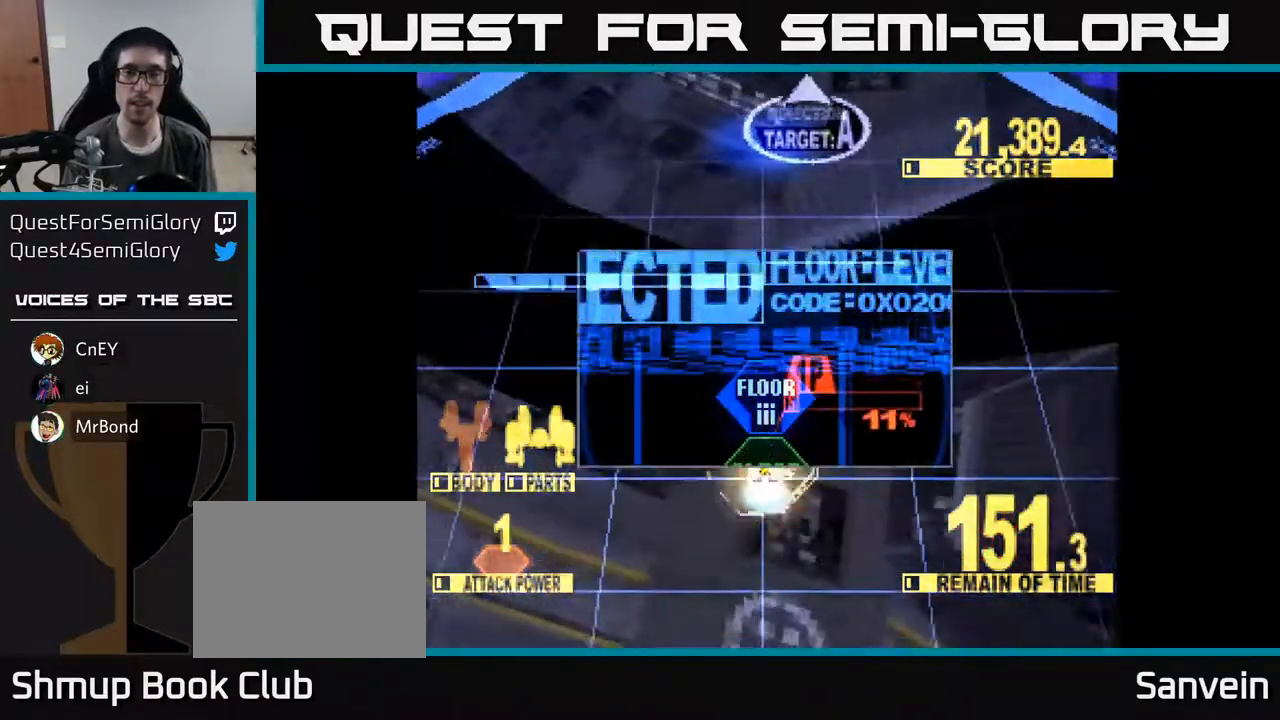
{"buttons": ["X", "DPAD_UP"], "right_stick": "center", "events": []}
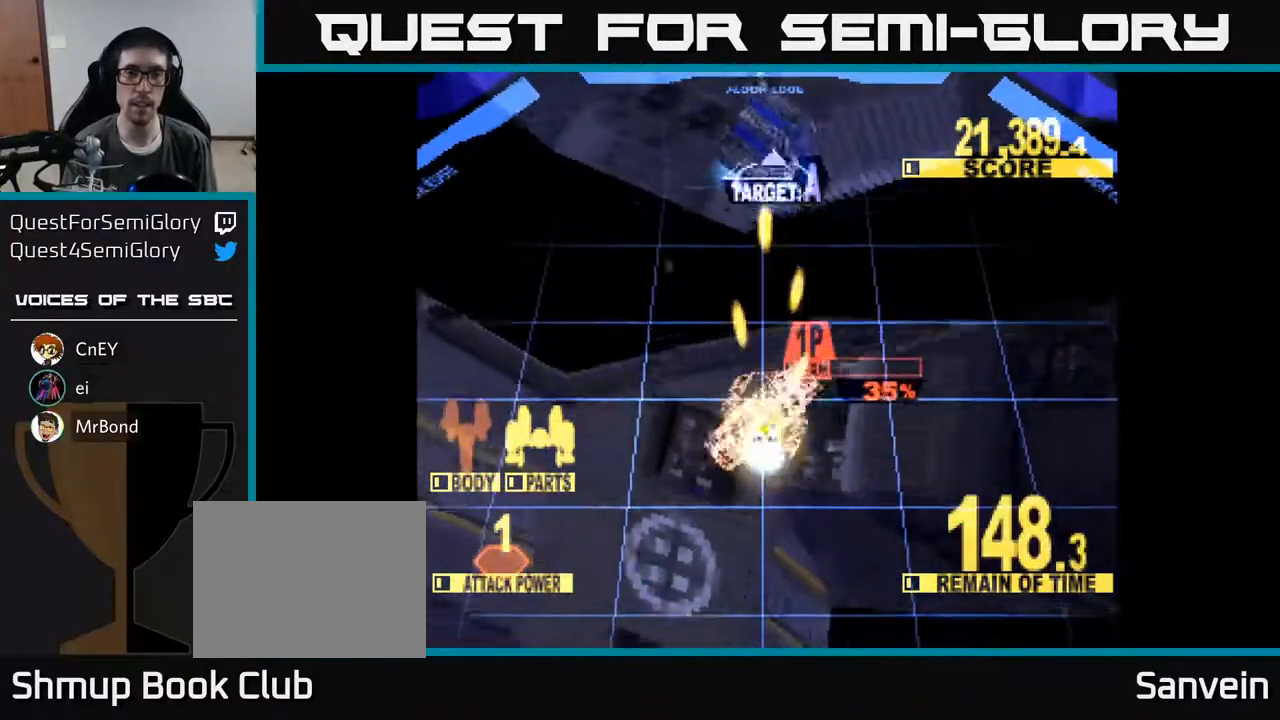
{"buttons": ["X", "DPAD_UP"], "right_stick": "center", "events": []}
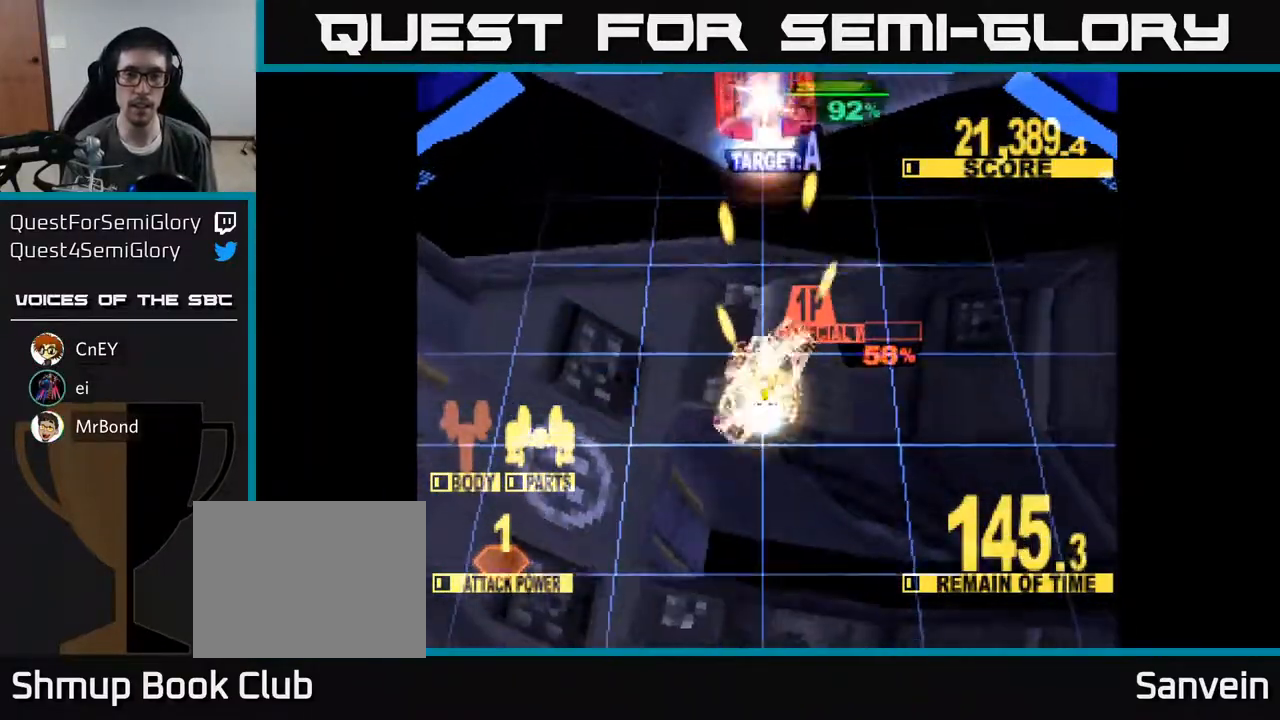
{"buttons": ["A", "DPAD_UP"], "right_stick": "center", "events": [[483, "A", "down"], [500, "X", "up"]]}
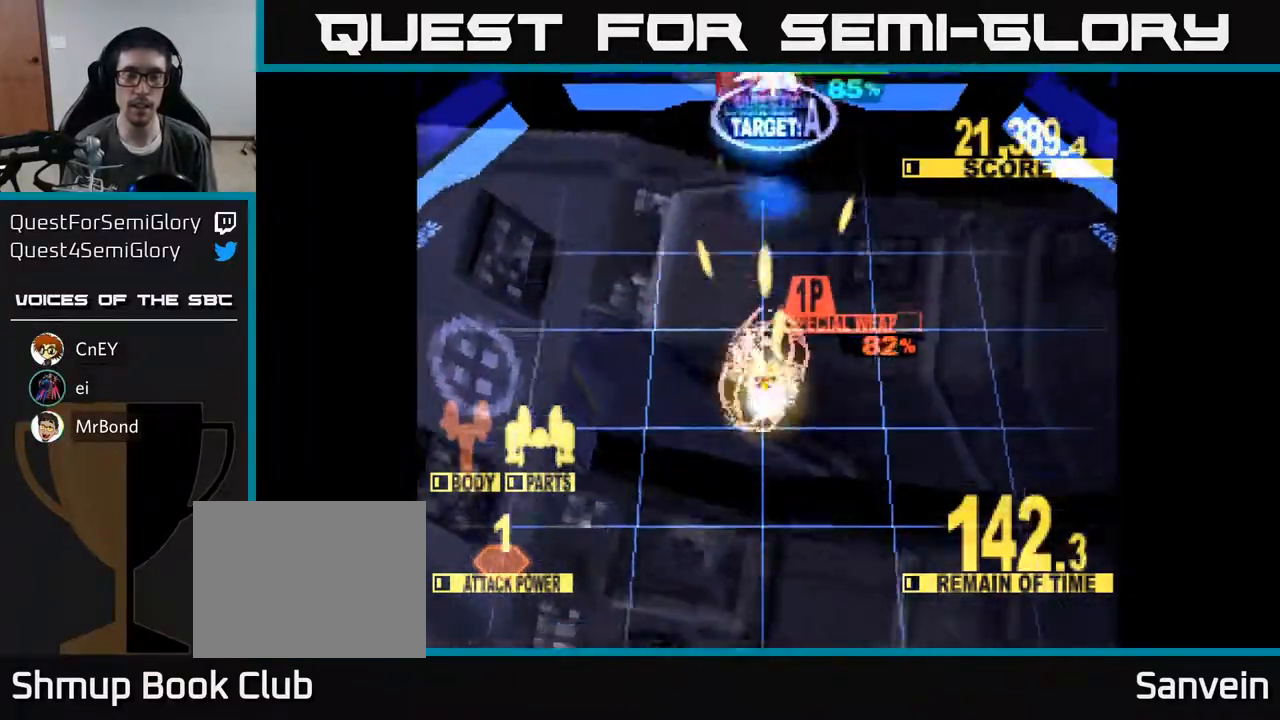
{"buttons": ["DPAD_UP"], "right_stick": "center"}
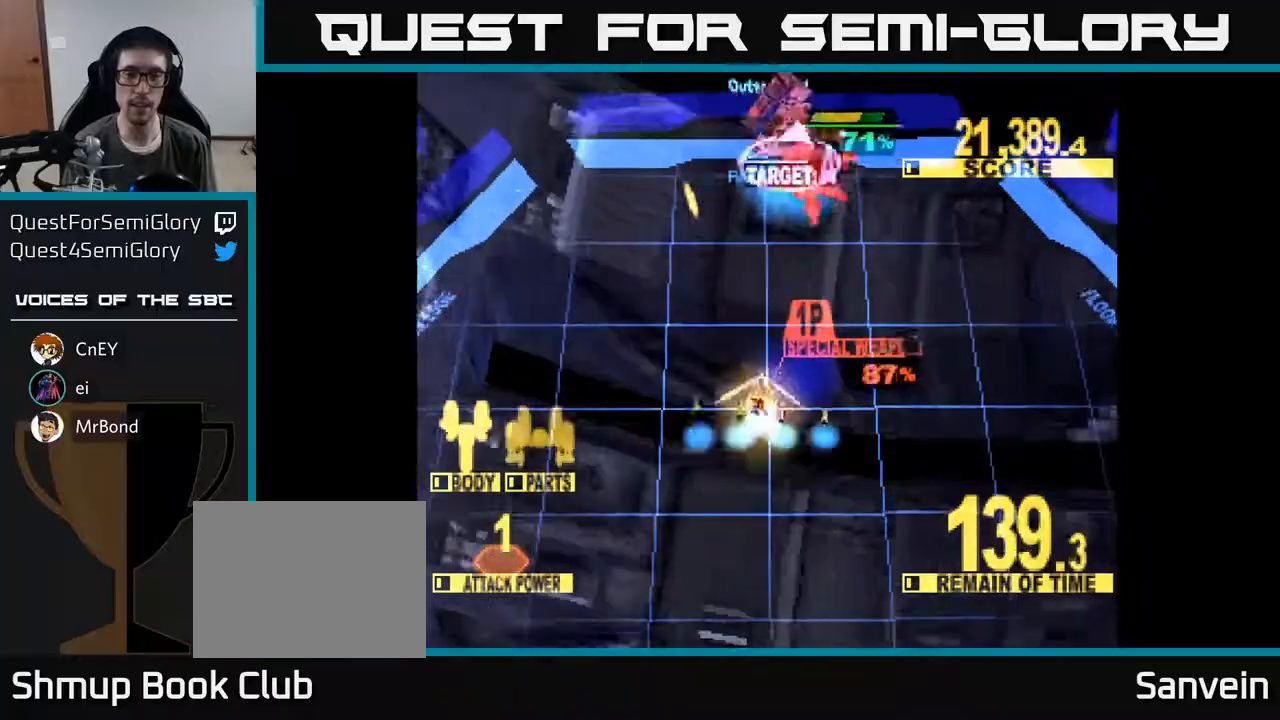
{"buttons": ["X", "DPAD_UP"], "right_stick": "center", "events": [[33, "A", "down"], [33, "X", "down"], [83, "A", "up"], [100, "X", "up"], [150, "A", "down"], [150, "DPAD_LEFT", "down"], [167, "X", "down"], [217, "A", "up"], [217, "X", "up"], [267, "A", "down"], [283, "X", "down"], [300, "DPAD_LEFT", "up"], [350, "A", "up"], [367, "A", "down"], [400, "A", "up"], [400, "DPAD_LEFT", "down"], [483, "DPAD_LEFT", "up"]]}
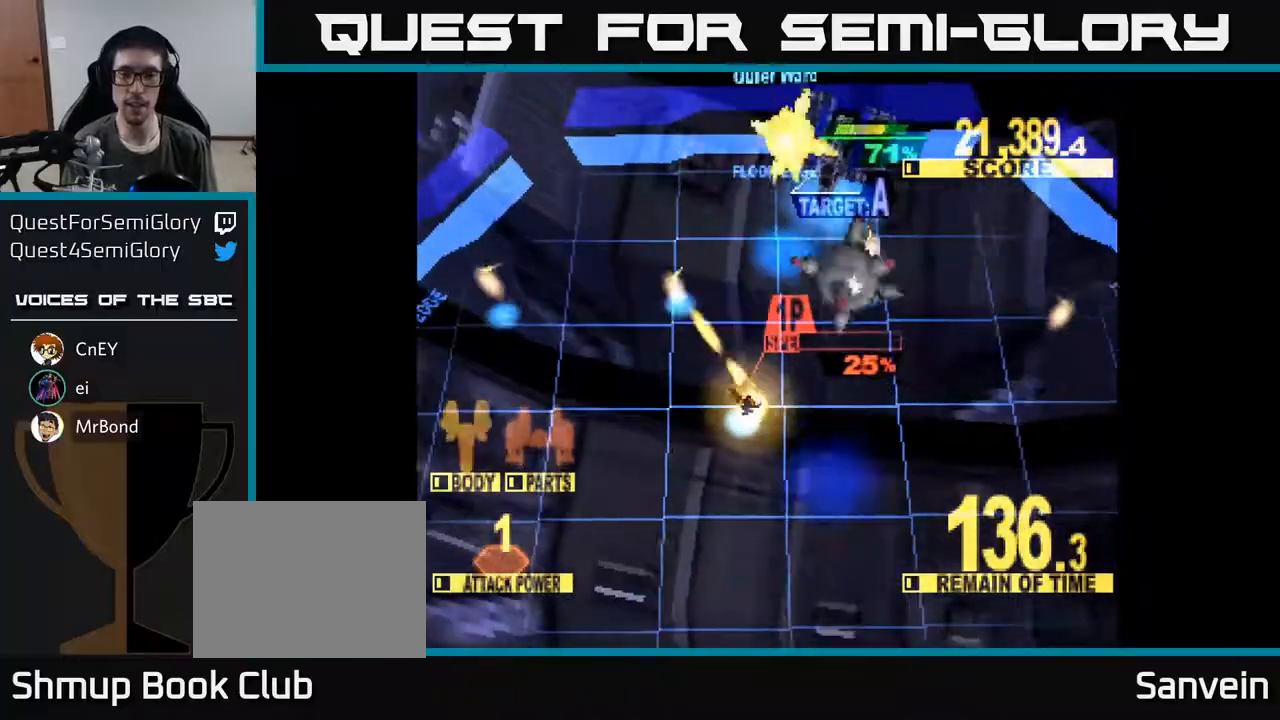
{"buttons": ["X", "DPAD_UP"], "right_stick": "center", "events": [[83, "DPAD_RIGHT", "down"], [450, "DPAD_RIGHT", "up"]]}
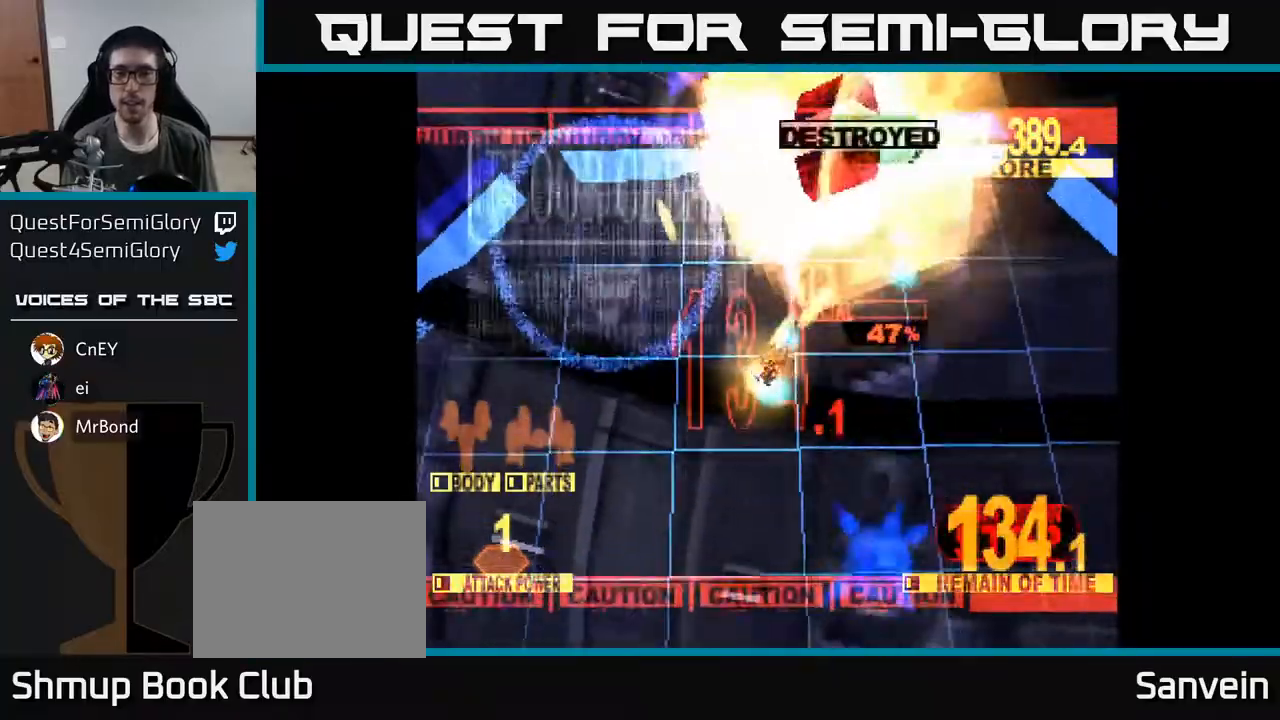
{"buttons": ["X", "DPAD_UP", "DPAD_LEFT"], "right_stick": "center", "events": [[417, "DPAD_LEFT", "down"], [450, "X", "up"], [500, "X", "down"]]}
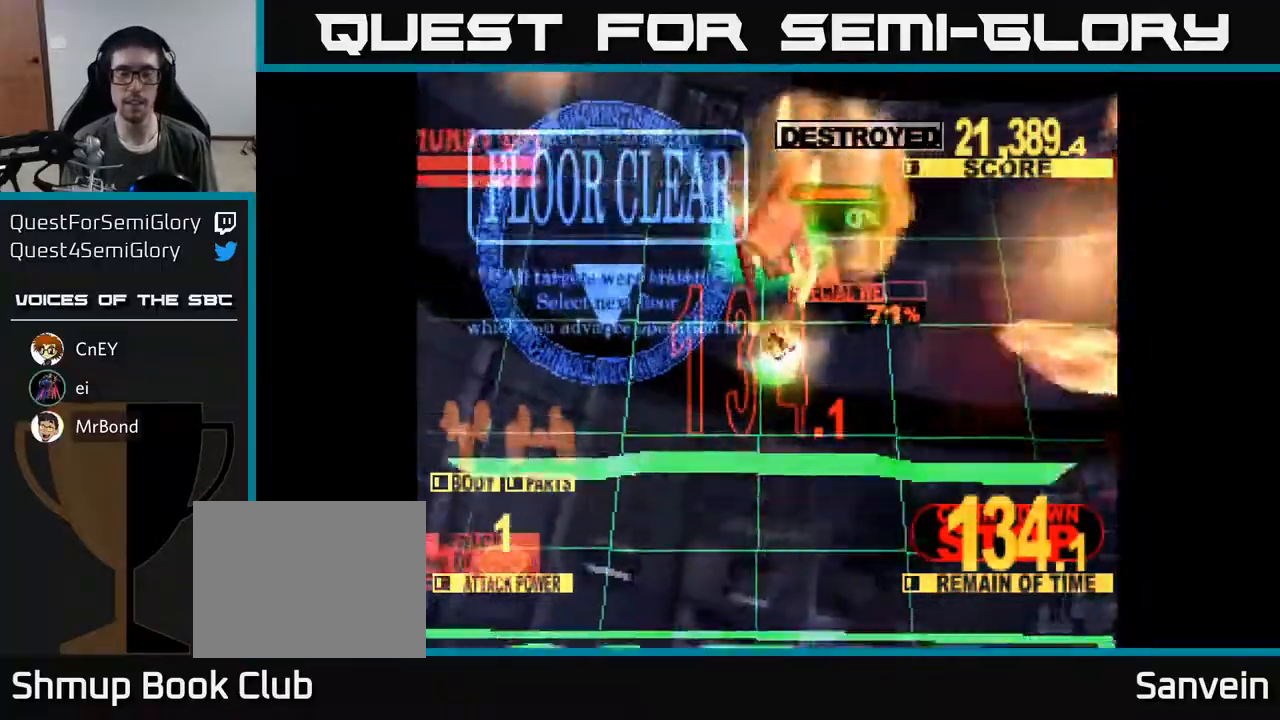
{"buttons": ["A"], "right_stick": "center", "events": [[33, "DPAD_LEFT", "up"], [217, "DPAD_UP", "up"], [233, "A", "down"], [233, "X", "up"], [300, "X", "down"], [483, "X", "up"]]}
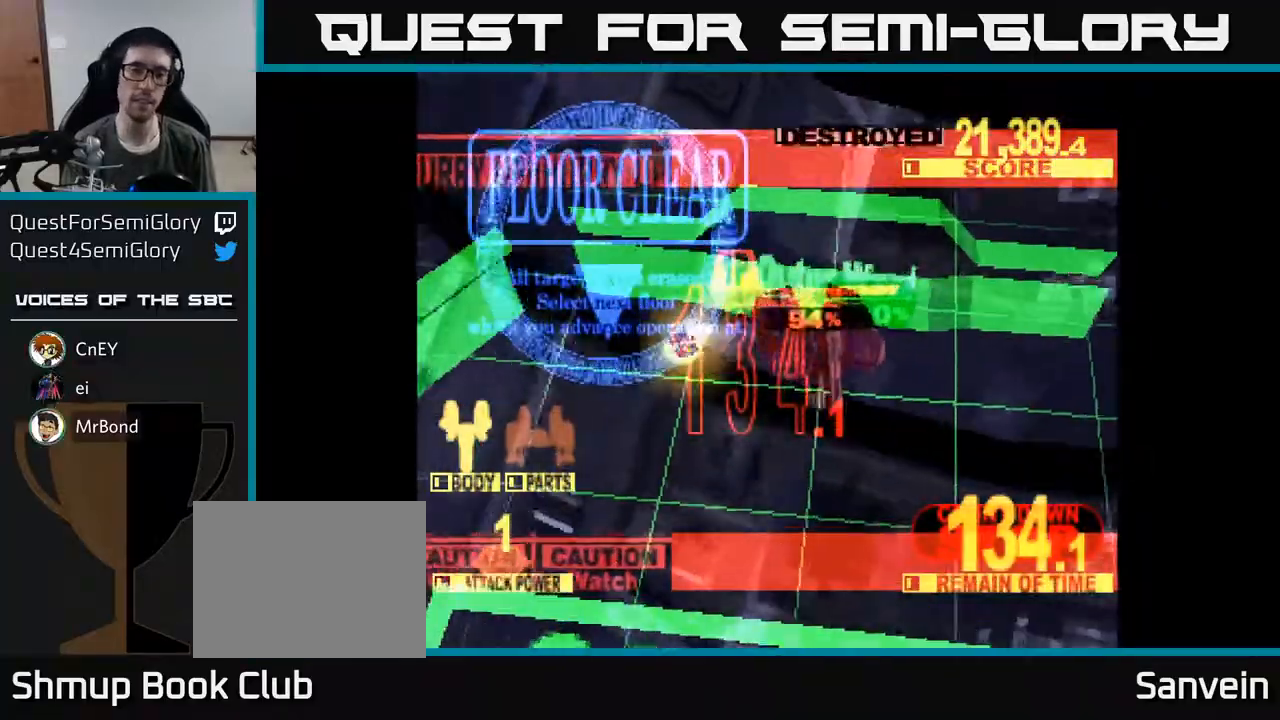
{"buttons": ["A", "X"], "right_stick": "center", "events": [[67, "X", "down"], [83, "A", "up"], [233, "DPAD_RIGHT", "down"], [333, "A", "down"], [400, "DPAD_RIGHT", "up"]]}
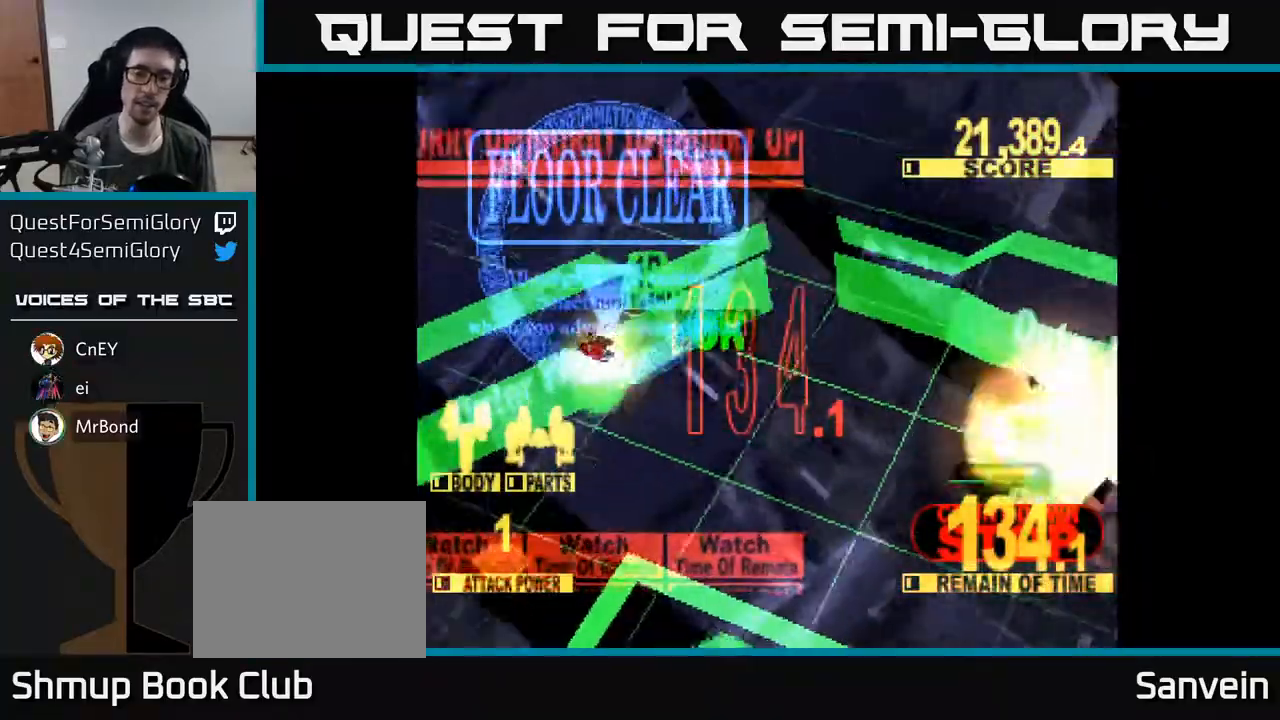
{"buttons": [], "right_stick": "center", "events": [[67, "A", "up"], [217, "X", "up"]]}
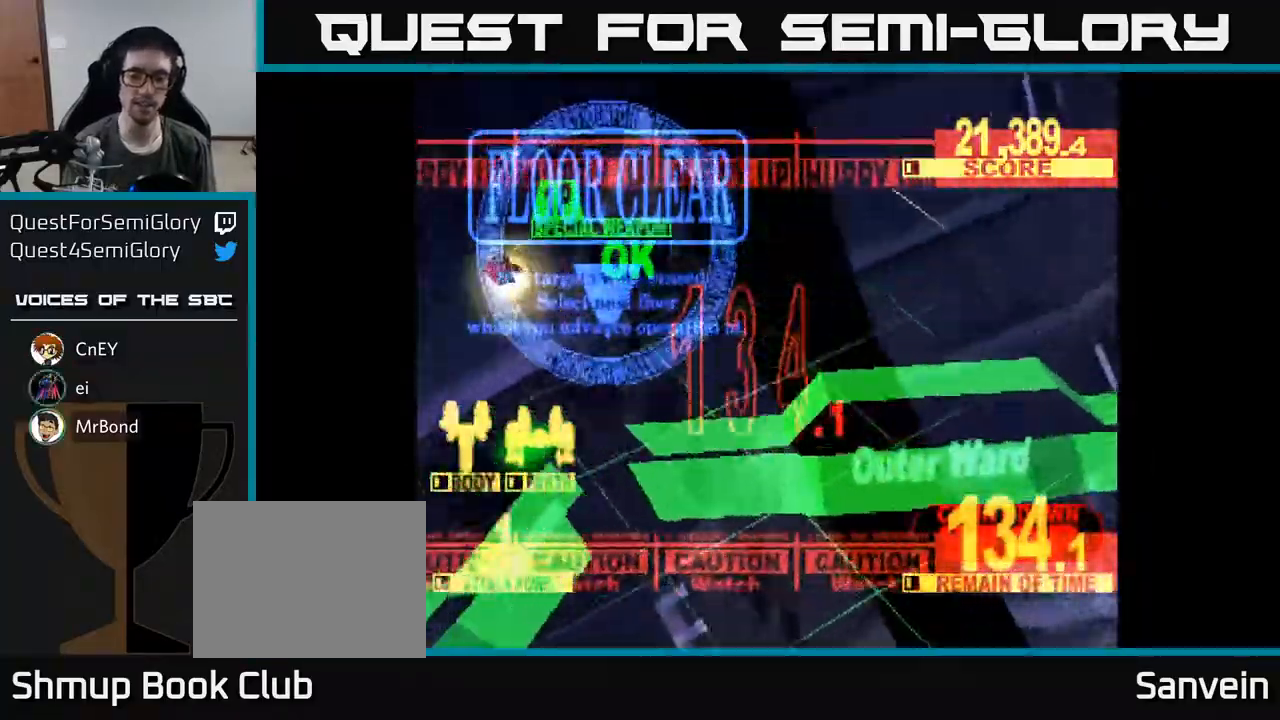
{"buttons": [], "right_stick": "center", "events": []}
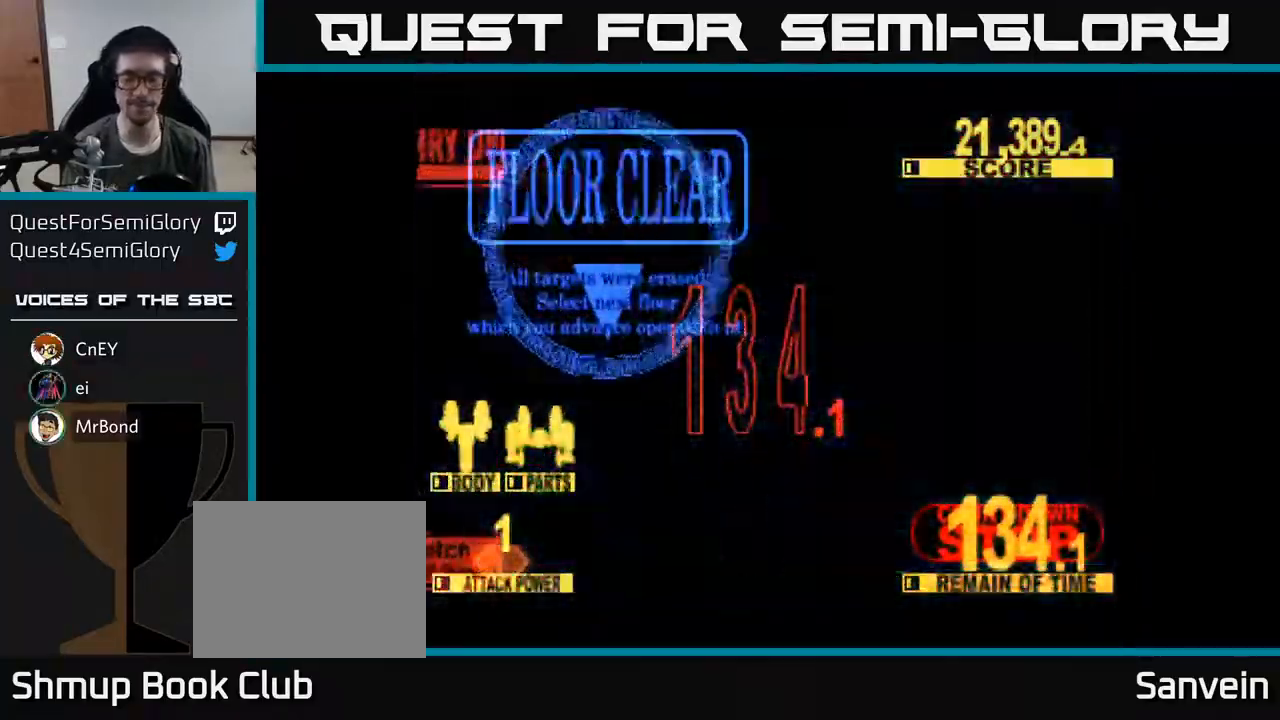
{"buttons": [], "right_stick": "center", "events": []}